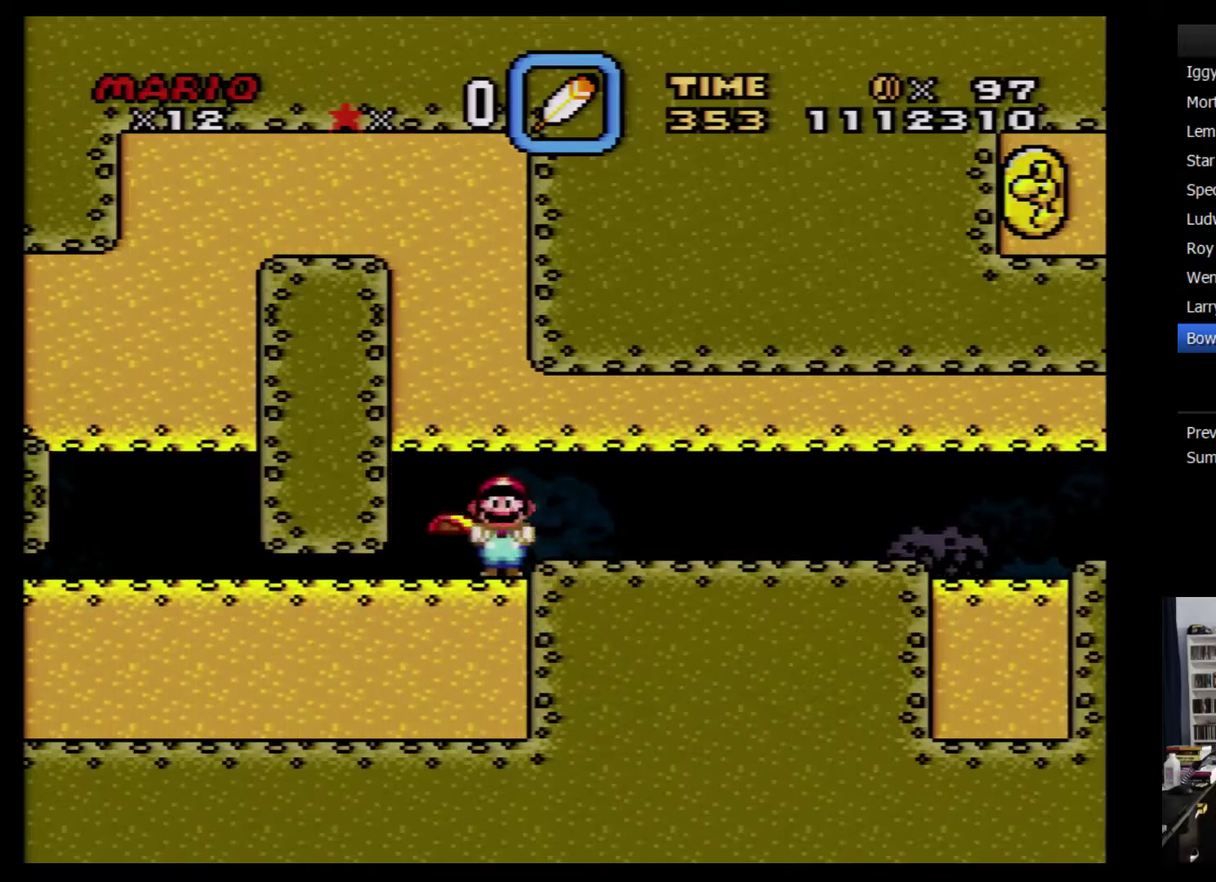
Gameplay with a controller (Nintendo layout); each line is a JSON object with the inputs held at the frame after it. "events" lists button and stick changes between this image and that frame as [ms after this image, input, new state], when the widget could be followed in between. Not read: L3 R3.
{"buttons": [], "events": [[250, "Y", "down"], [300, "Y", "up"], [434, "Y", "down"], [500, "Y", "up"]]}
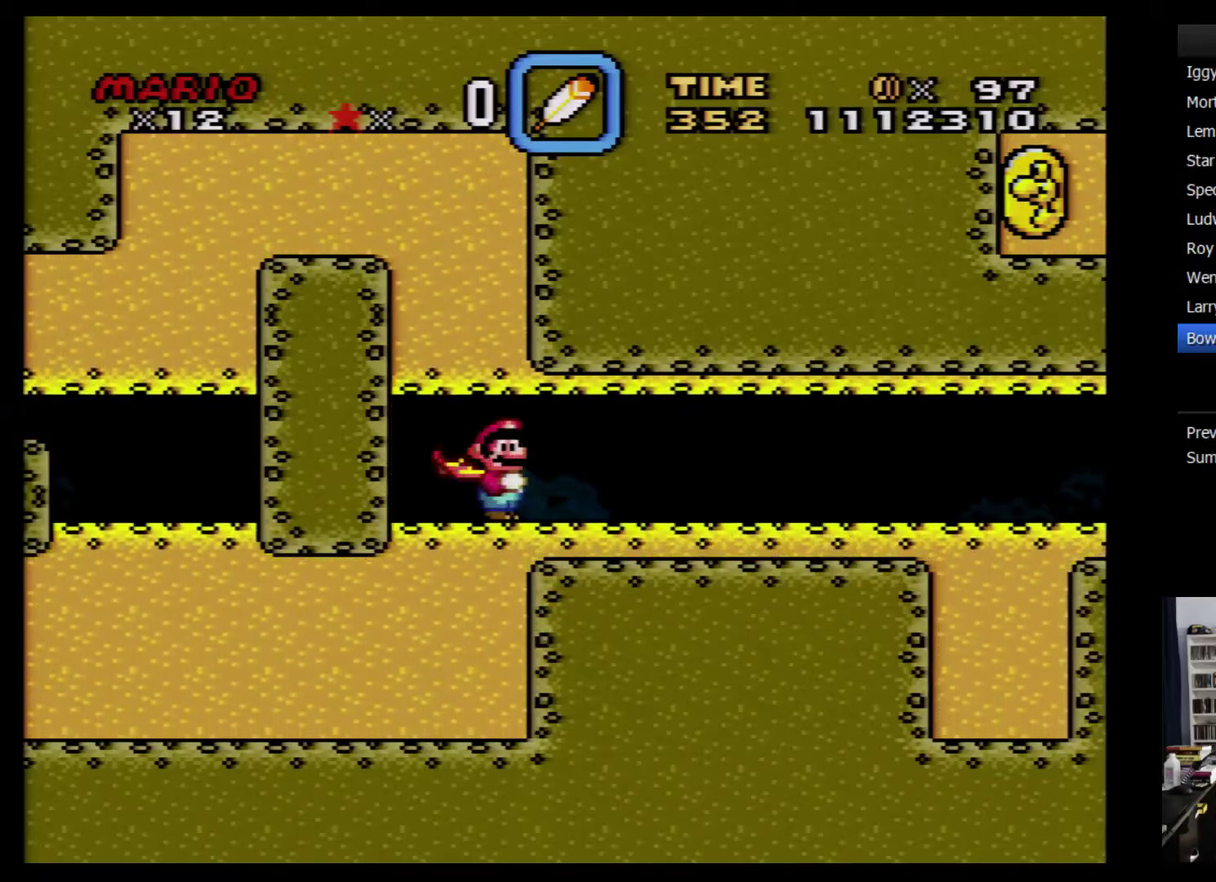
{"buttons": [], "events": []}
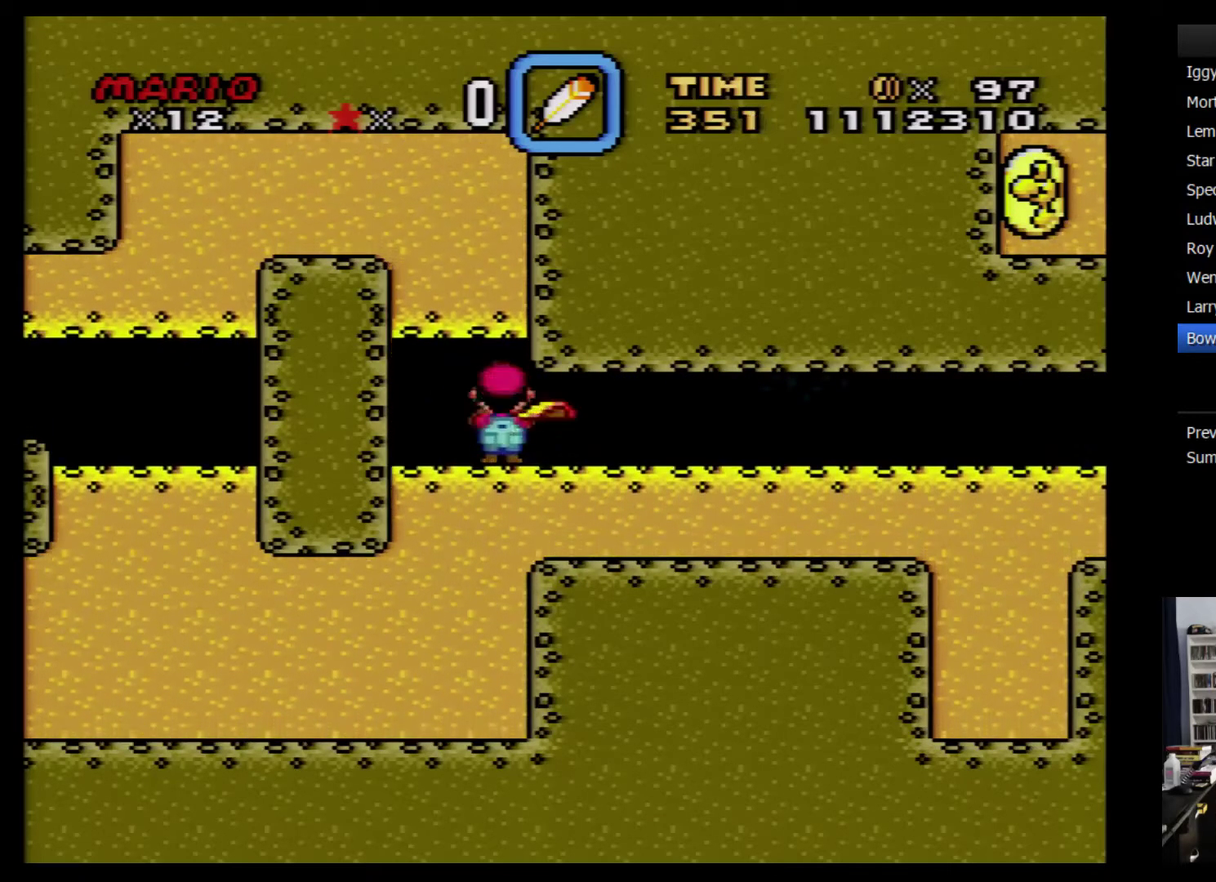
{"buttons": [], "events": [[217, "Y", "down"], [267, "Y", "up"], [367, "Y", "down"], [434, "Y", "up"]]}
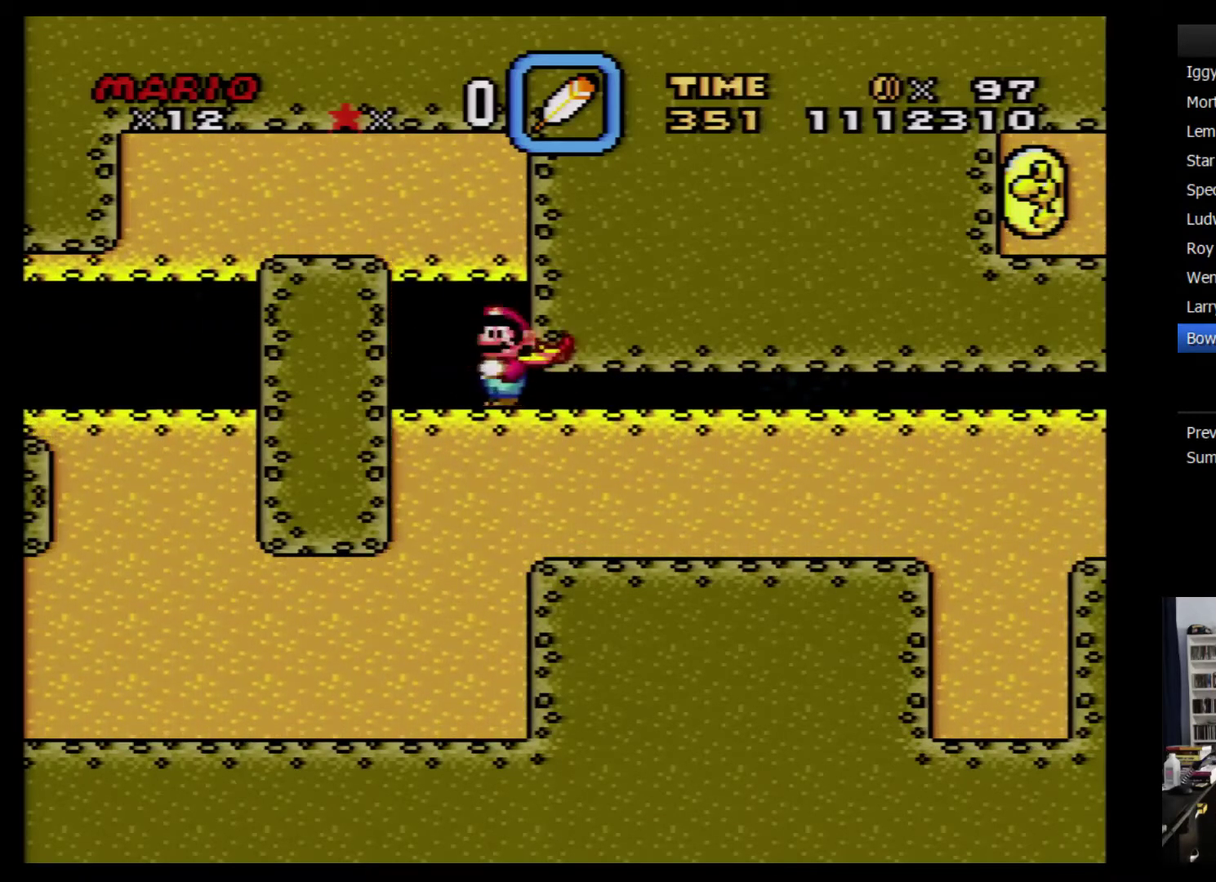
{"buttons": ["Y"], "events": [[84, "Y", "down"], [150, "Y", "up"], [267, "Y", "down"], [334, "Y", "up"], [467, "Y", "down"]]}
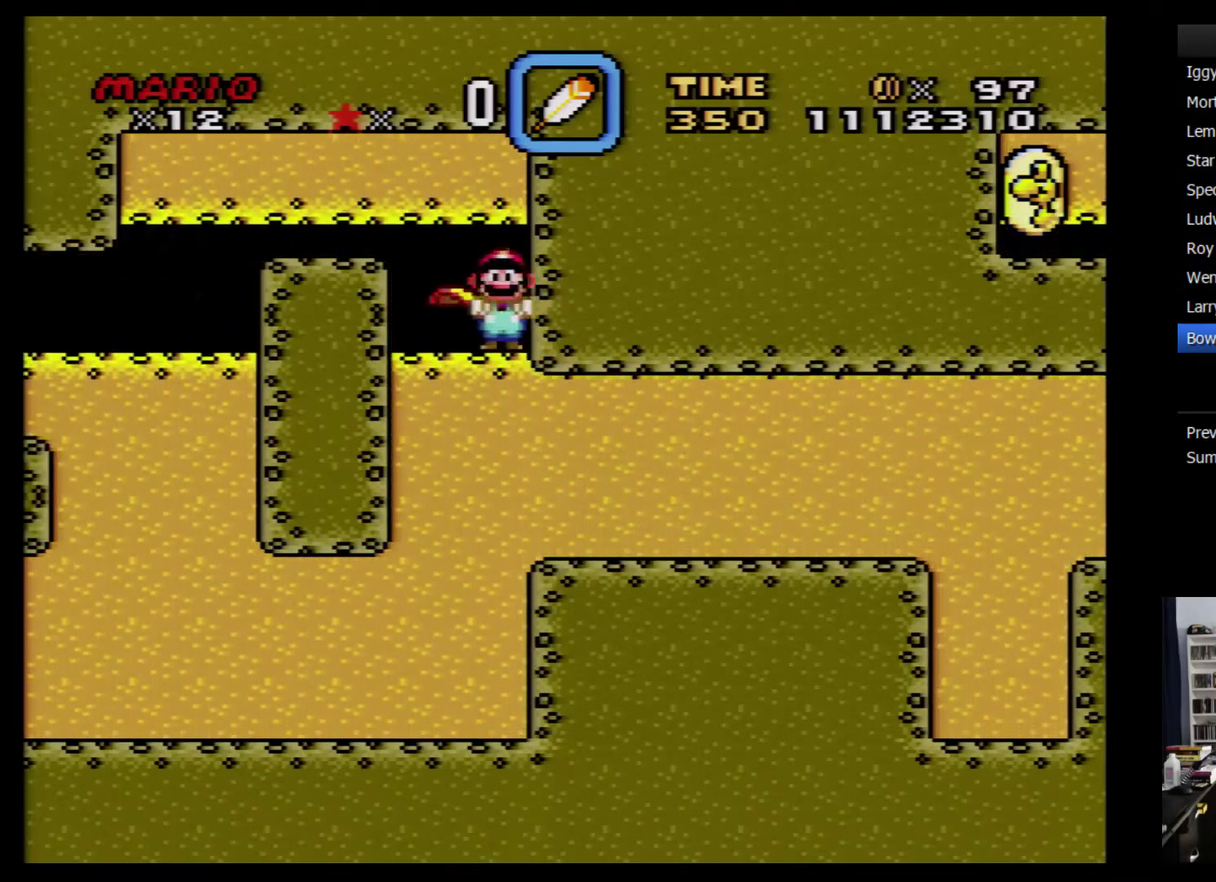
{"buttons": [], "events": [[17, "Y", "up"]]}
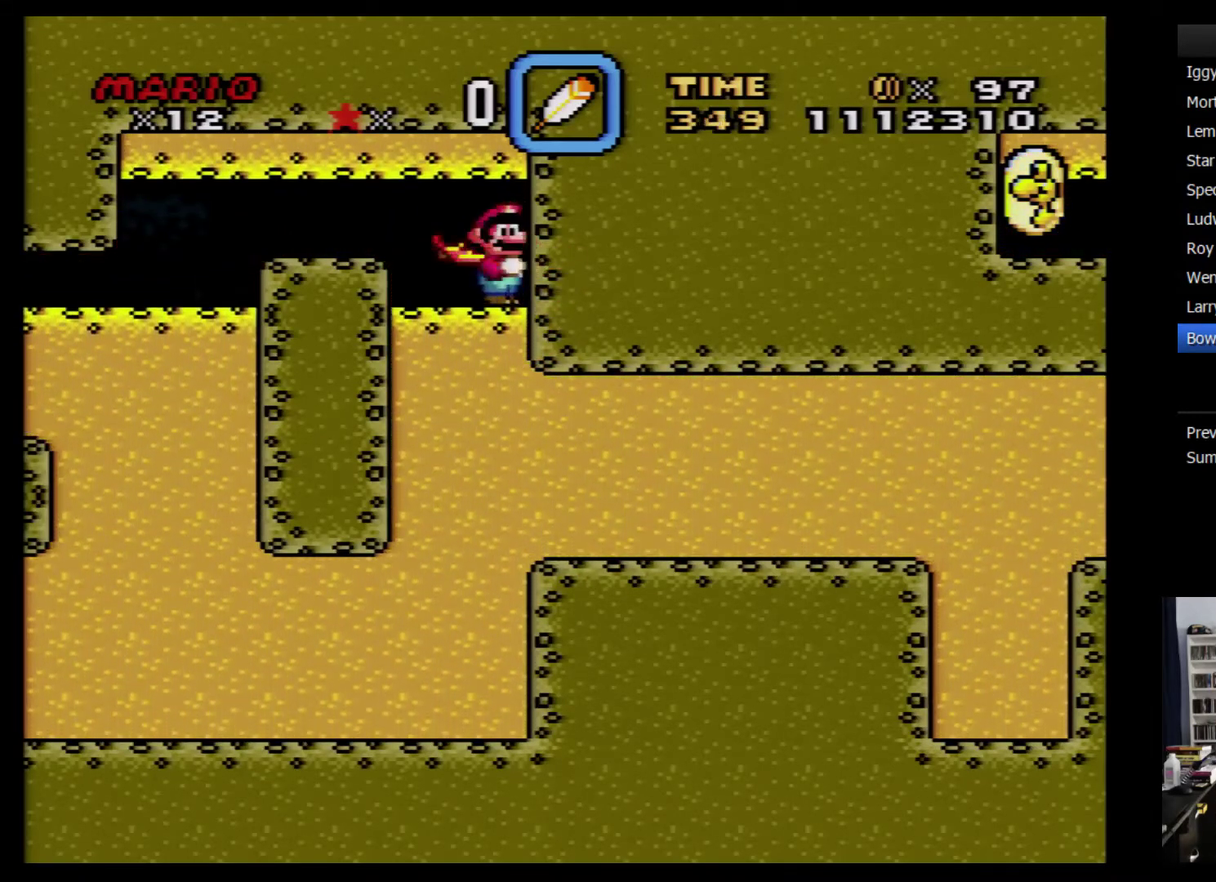
{"buttons": [], "events": [[117, "Y", "down"], [184, "Y", "up"], [334, "Y", "down"], [400, "Y", "up"]]}
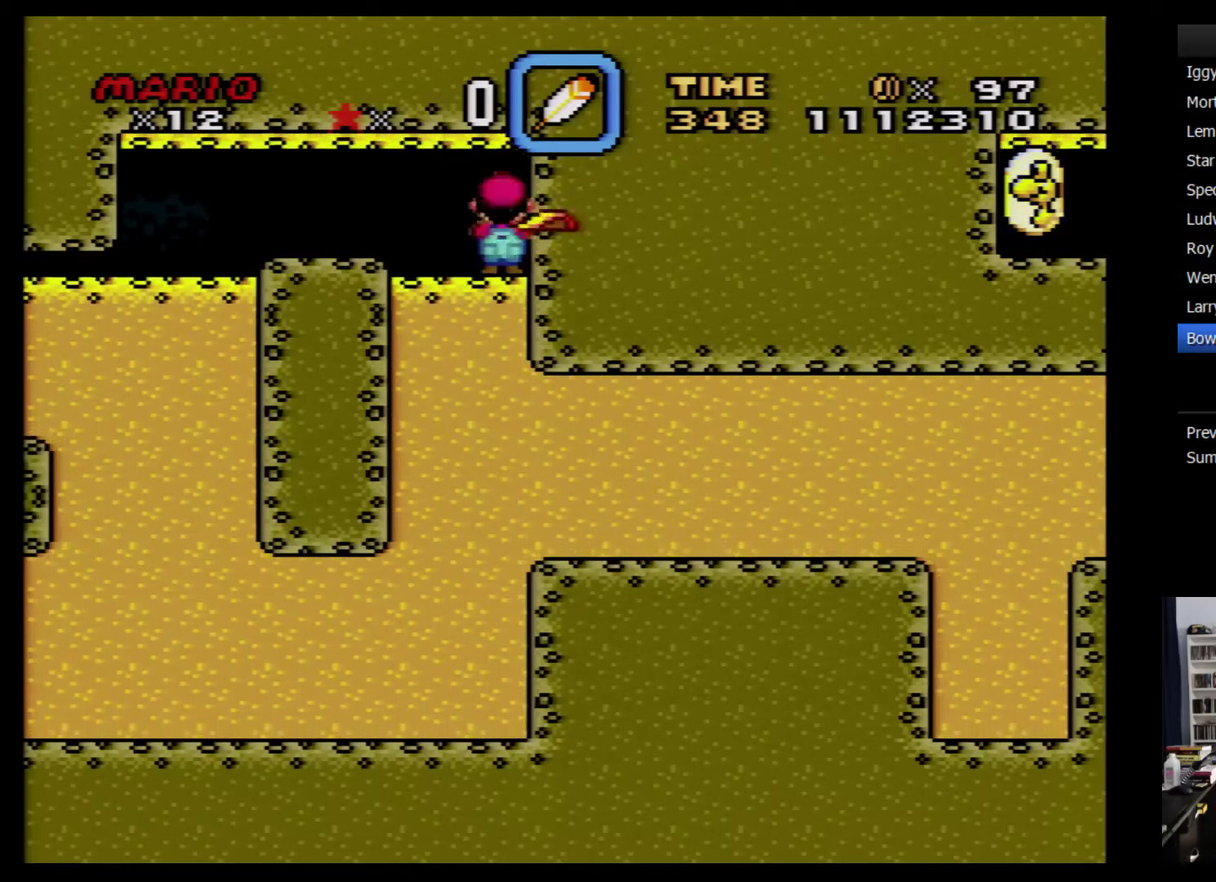
{"buttons": ["X", "Y"], "events": [[17, "Y", "down"], [84, "Y", "up"], [417, "Y", "down"], [450, "X", "down"]]}
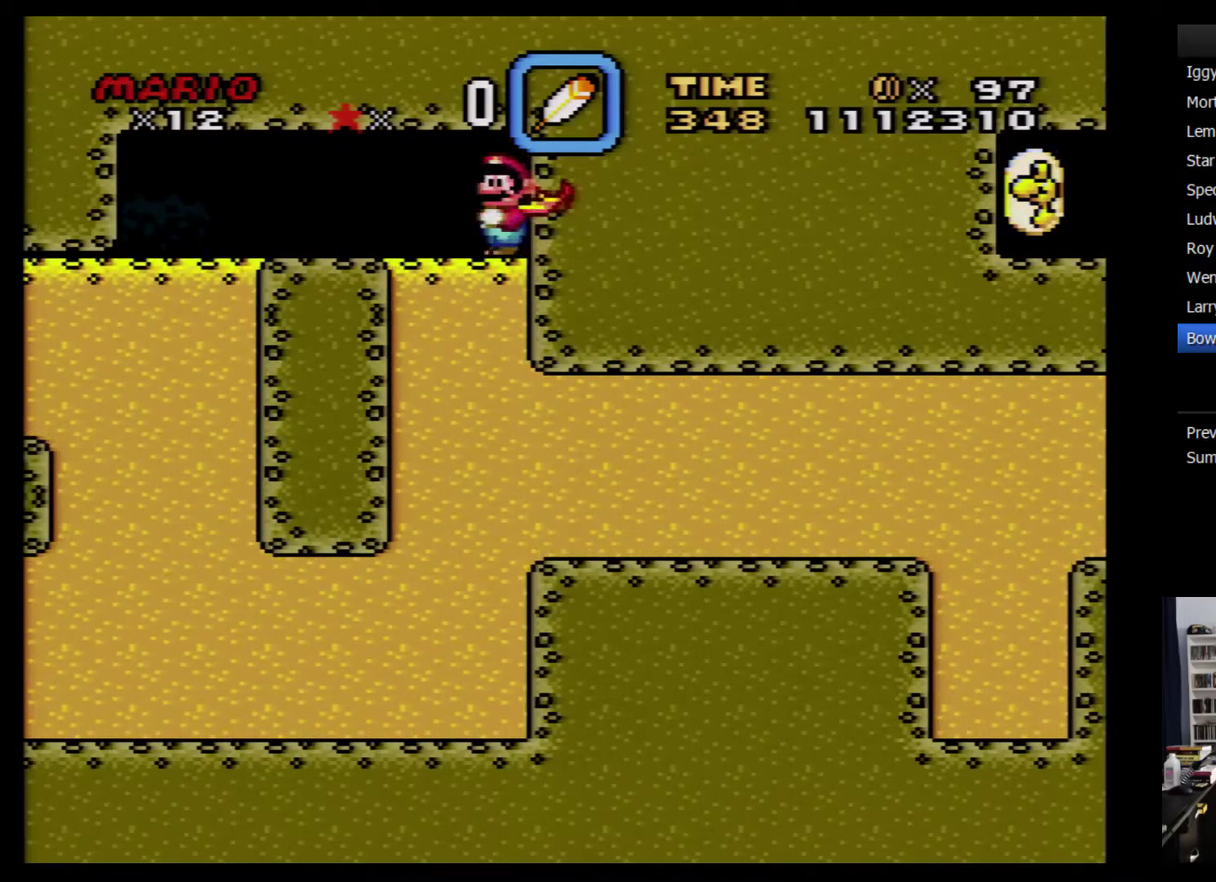
{"buttons": ["Y"], "events": [[50, "X", "up"]]}
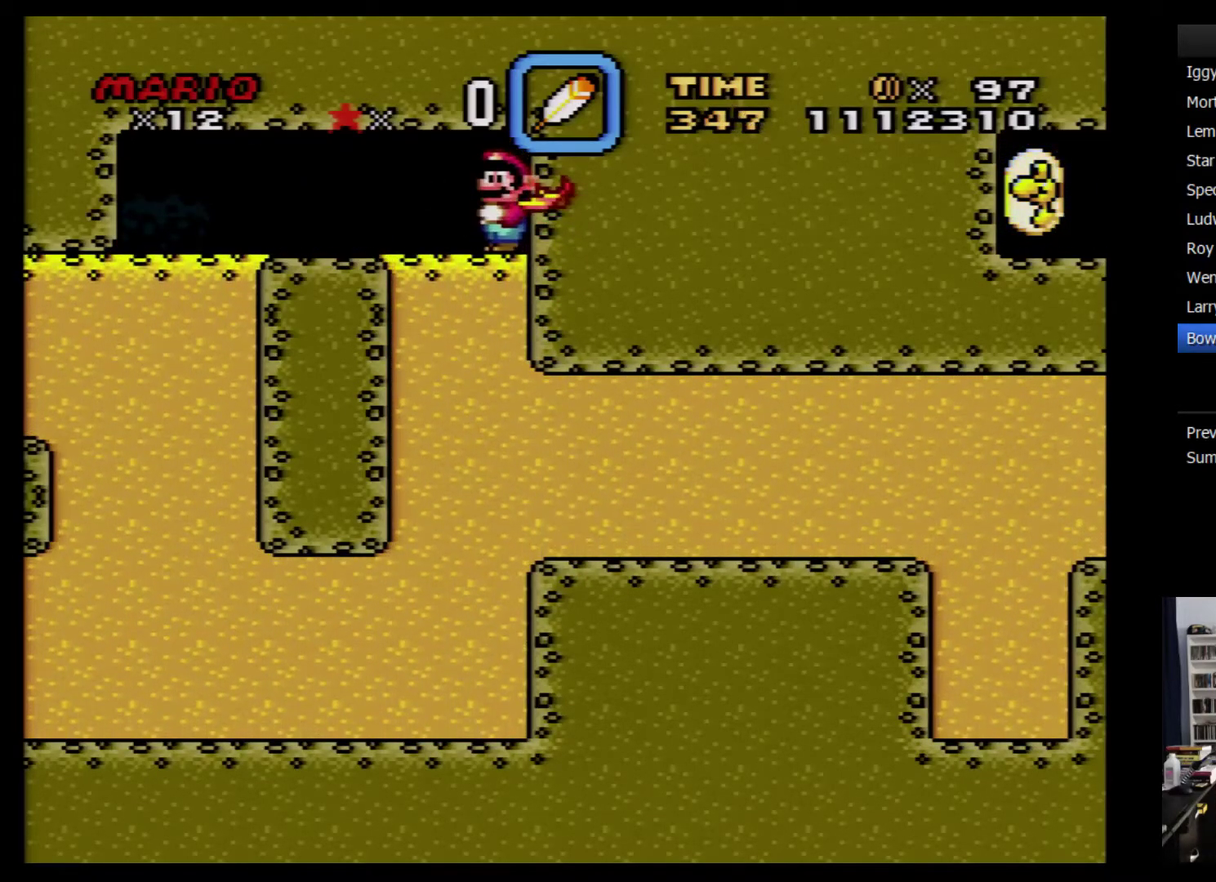
{"buttons": ["Y"], "events": []}
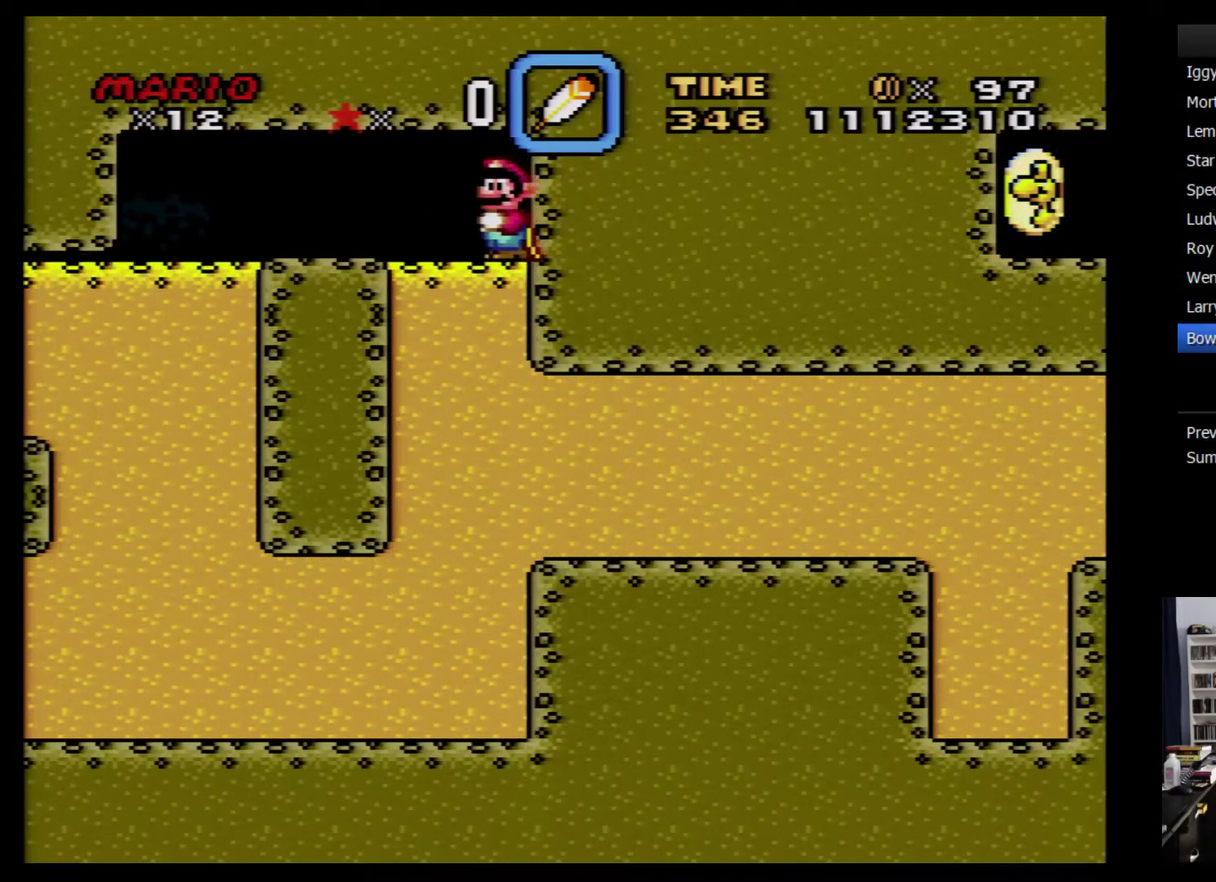
{"buttons": ["Y", "DPAD_RIGHT"], "events": [[134, "DPAD_RIGHT", "down"]]}
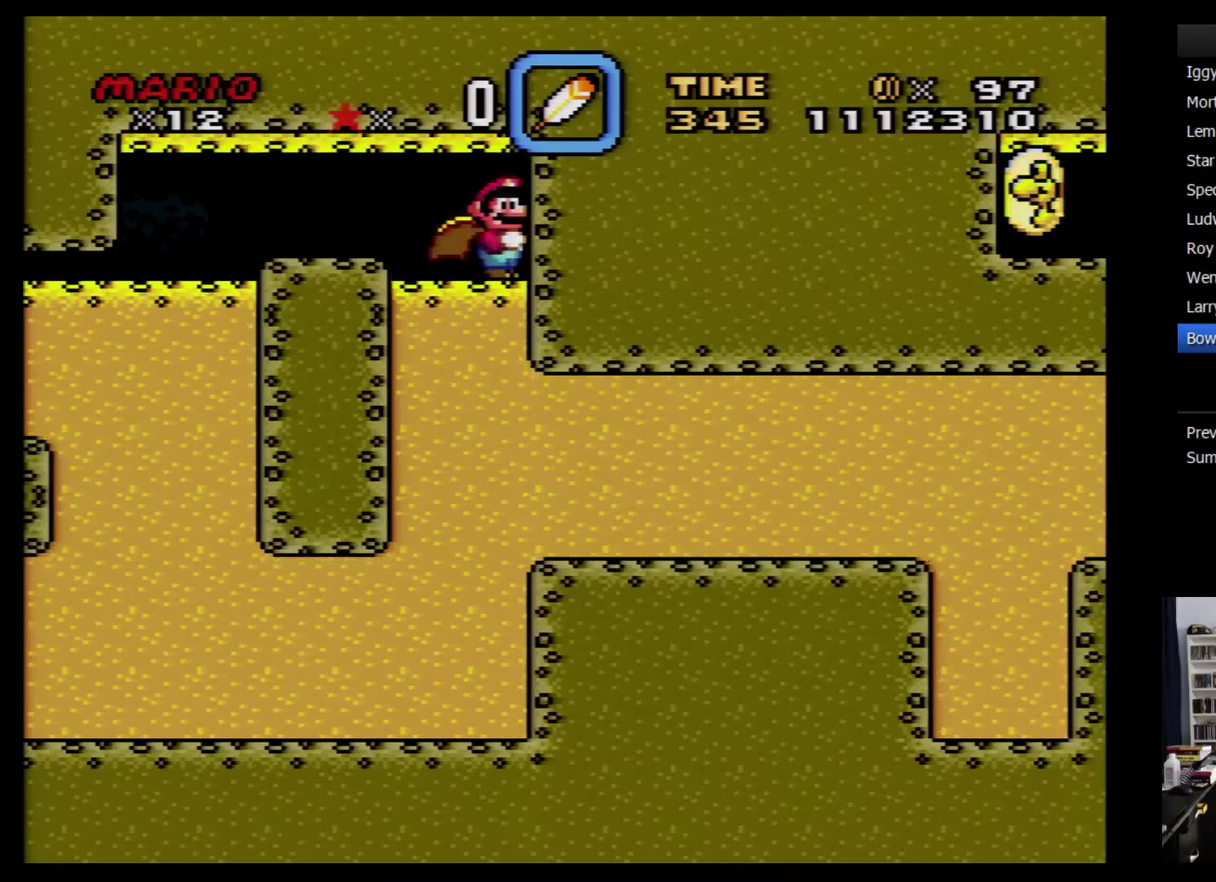
{"buttons": ["Y", "DPAD_RIGHT"], "events": []}
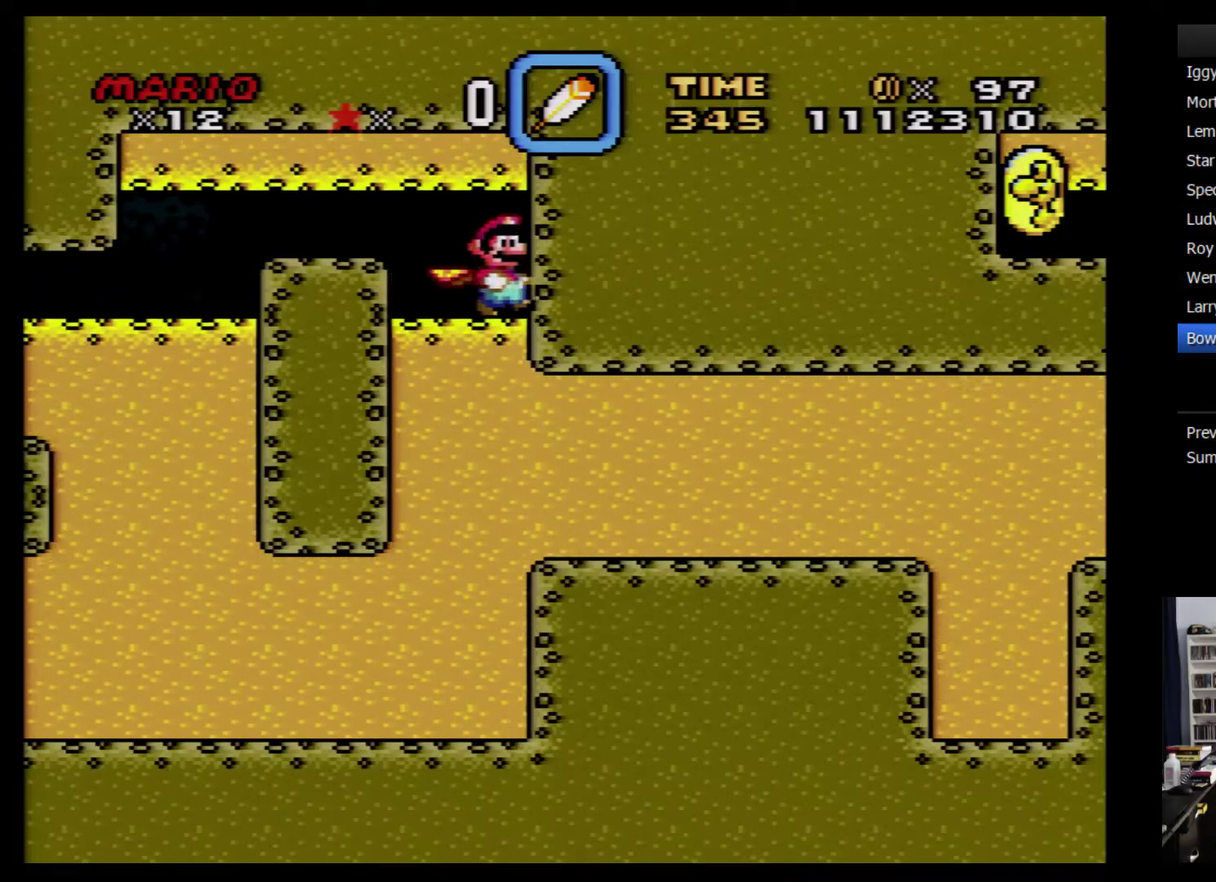
{"buttons": ["Y", "DPAD_RIGHT"], "events": []}
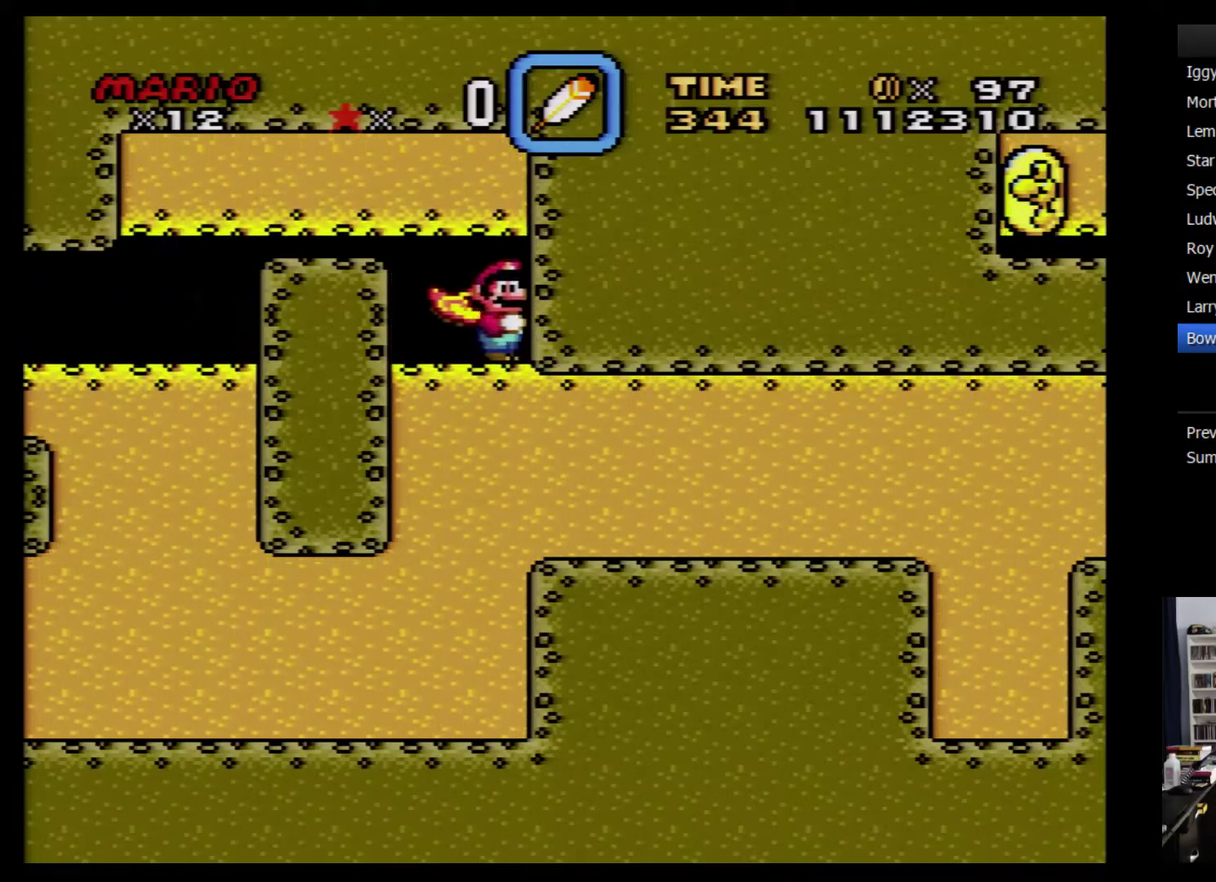
{"buttons": ["Y", "DPAD_RIGHT"], "events": []}
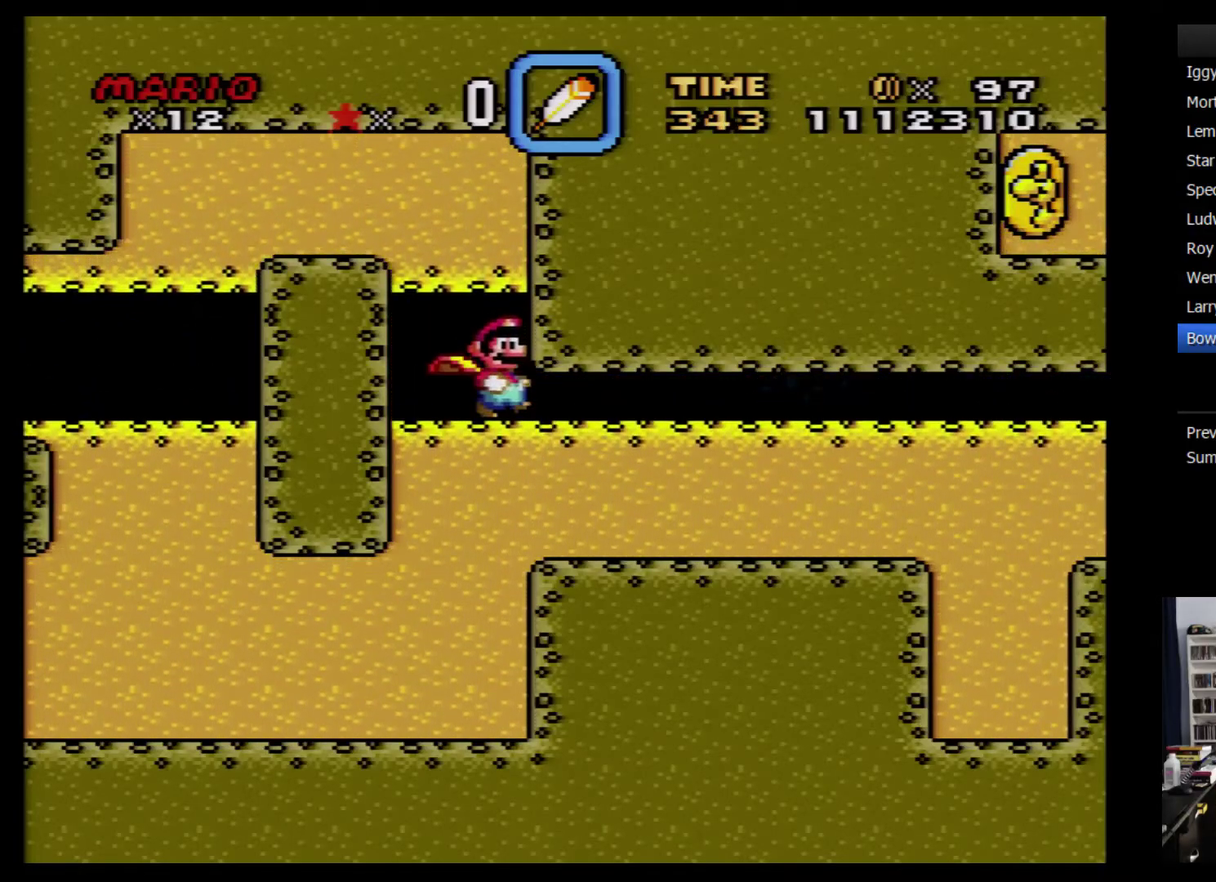
{"buttons": ["Y", "DPAD_RIGHT"], "events": []}
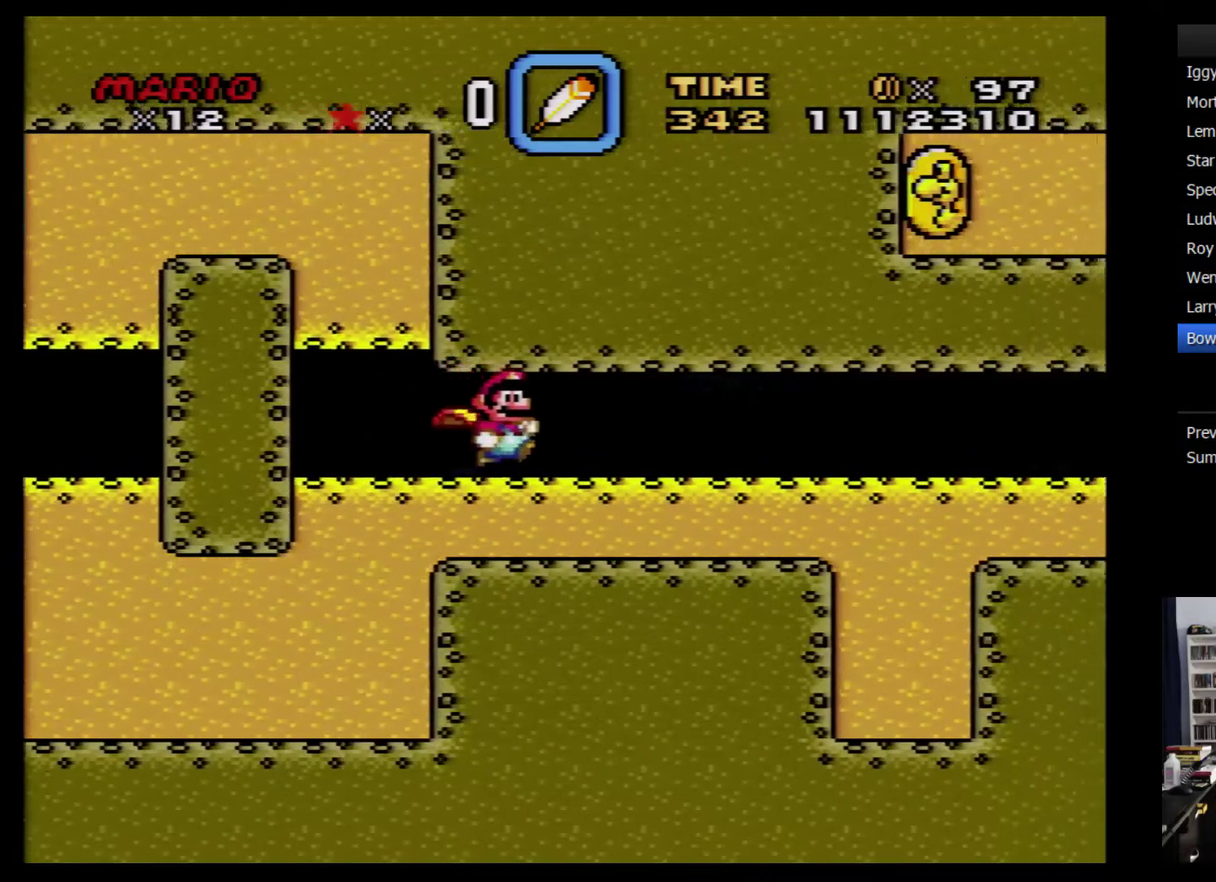
{"buttons": ["Y", "DPAD_LEFT"], "events": [[367, "DPAD_RIGHT", "up"], [400, "DPAD_LEFT", "down"]]}
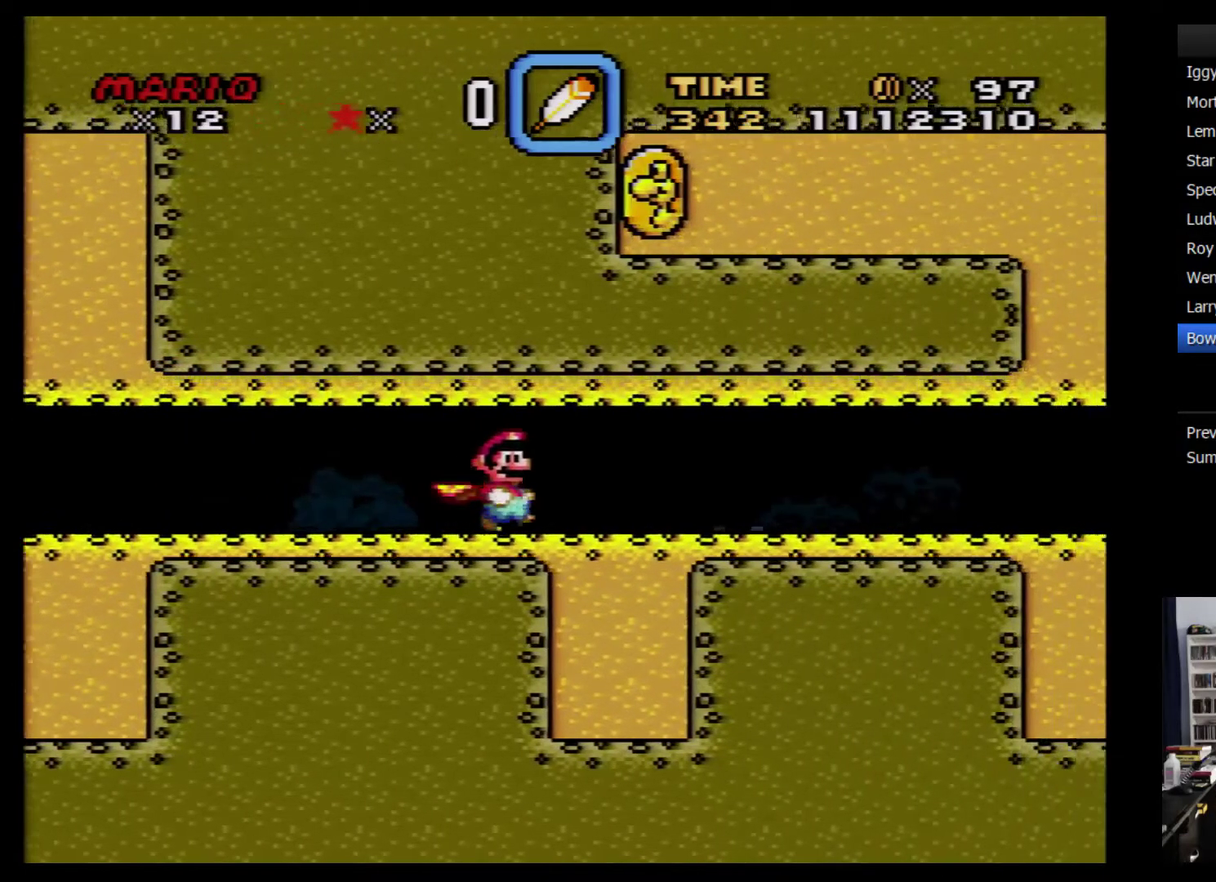
{"buttons": ["Y"], "events": [[33, "DPAD_LEFT", "up"]]}
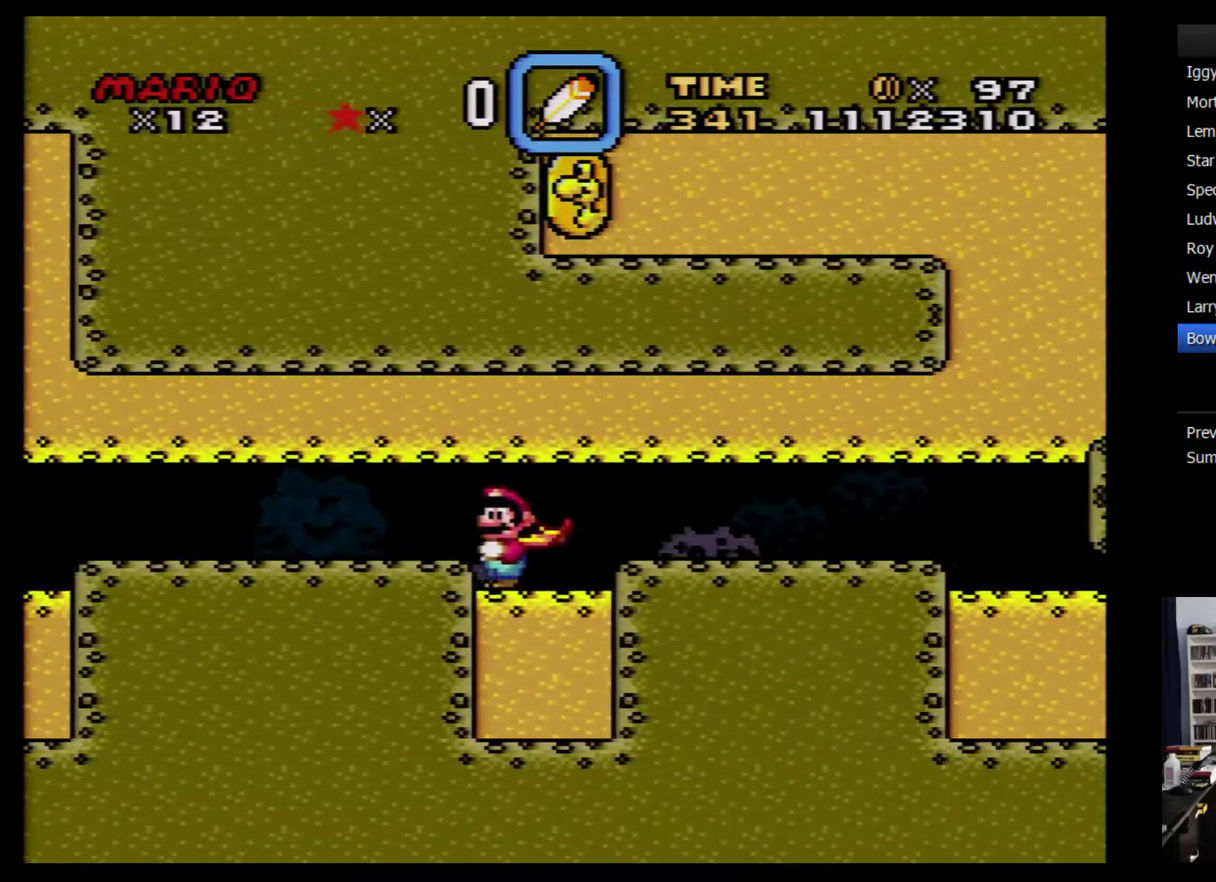
{"buttons": ["Y"], "events": []}
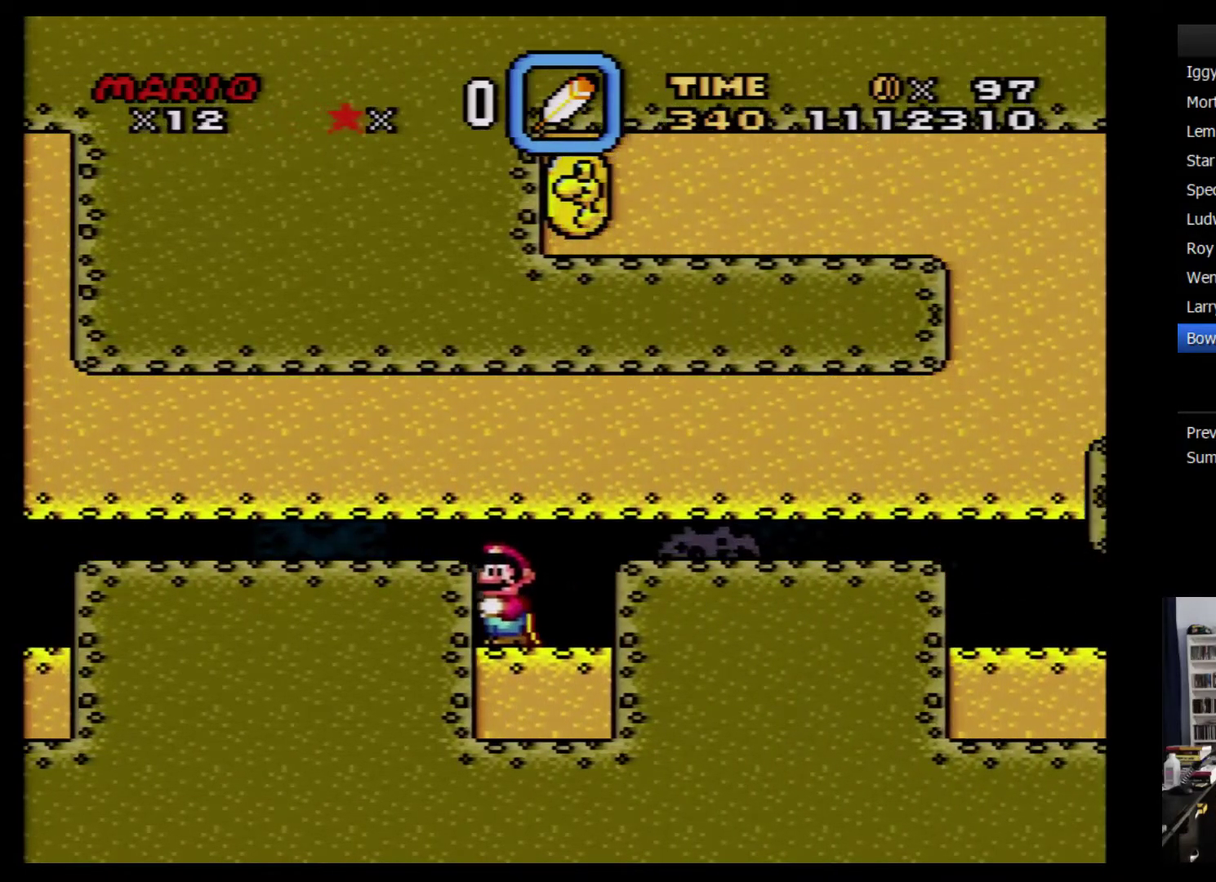
{"buttons": ["Y"], "events": []}
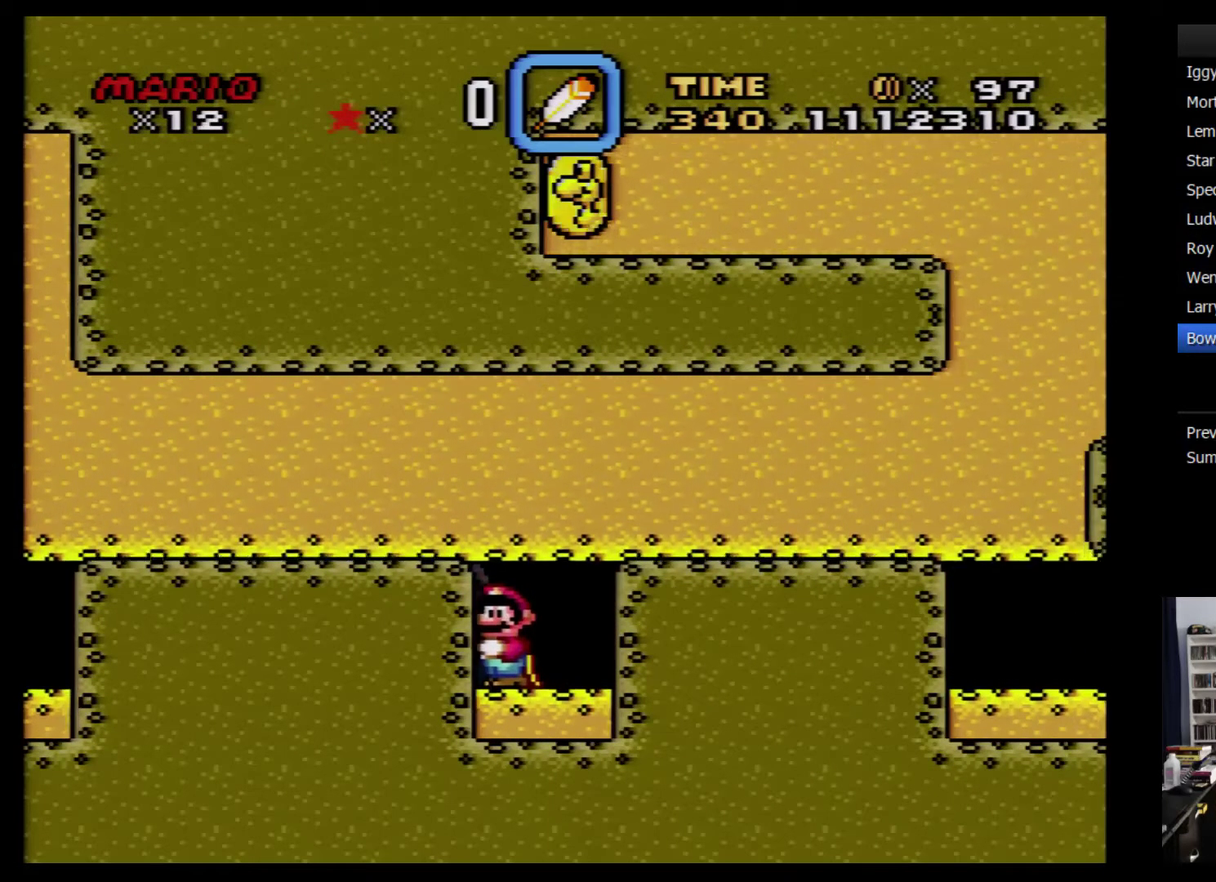
{"buttons": [], "events": [[150, "Y", "up"], [250, "Y", "down"], [333, "Y", "up"], [400, "Y", "down"], [500, "Y", "up"]]}
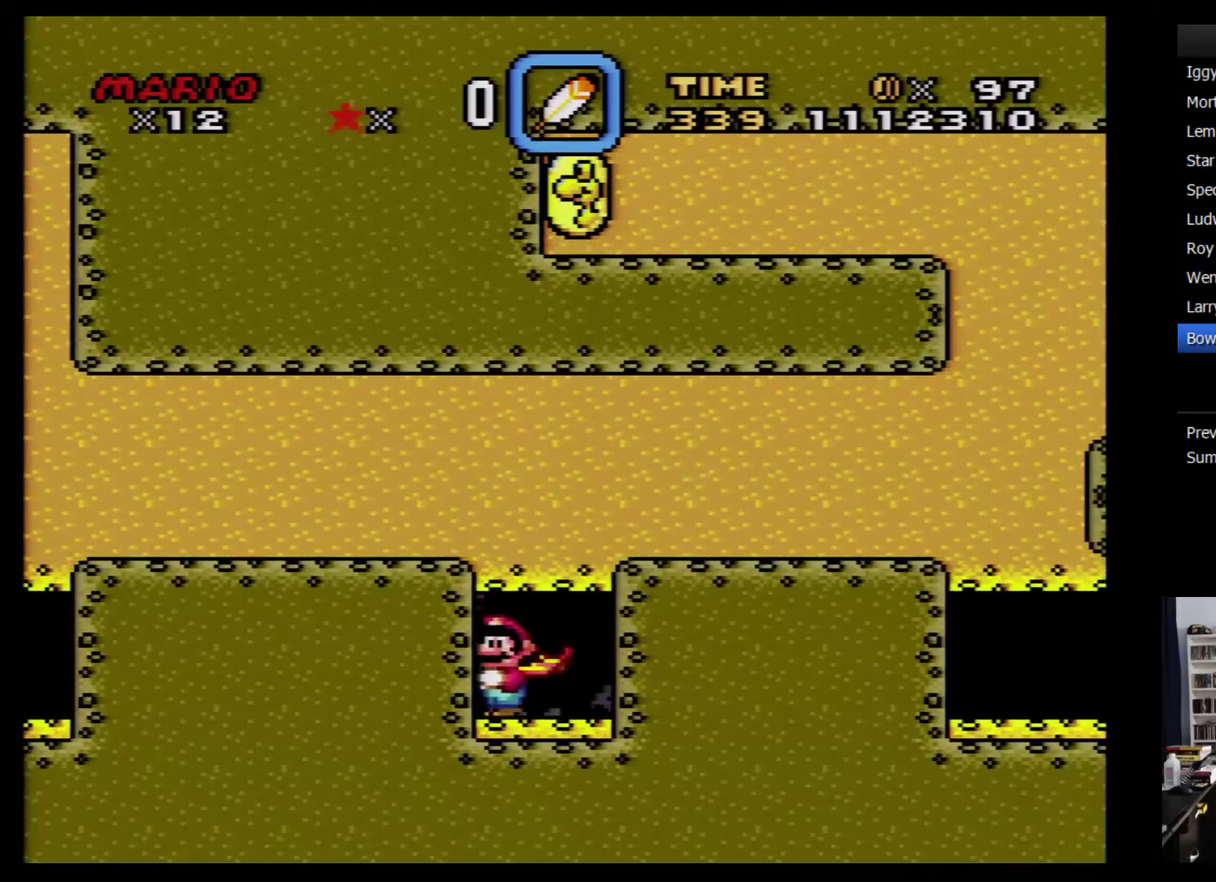
{"buttons": [], "events": [[50, "Y", "down"], [117, "Y", "up"], [183, "Y", "down"], [250, "Y", "up"], [317, "Y", "down"], [367, "Y", "up"]]}
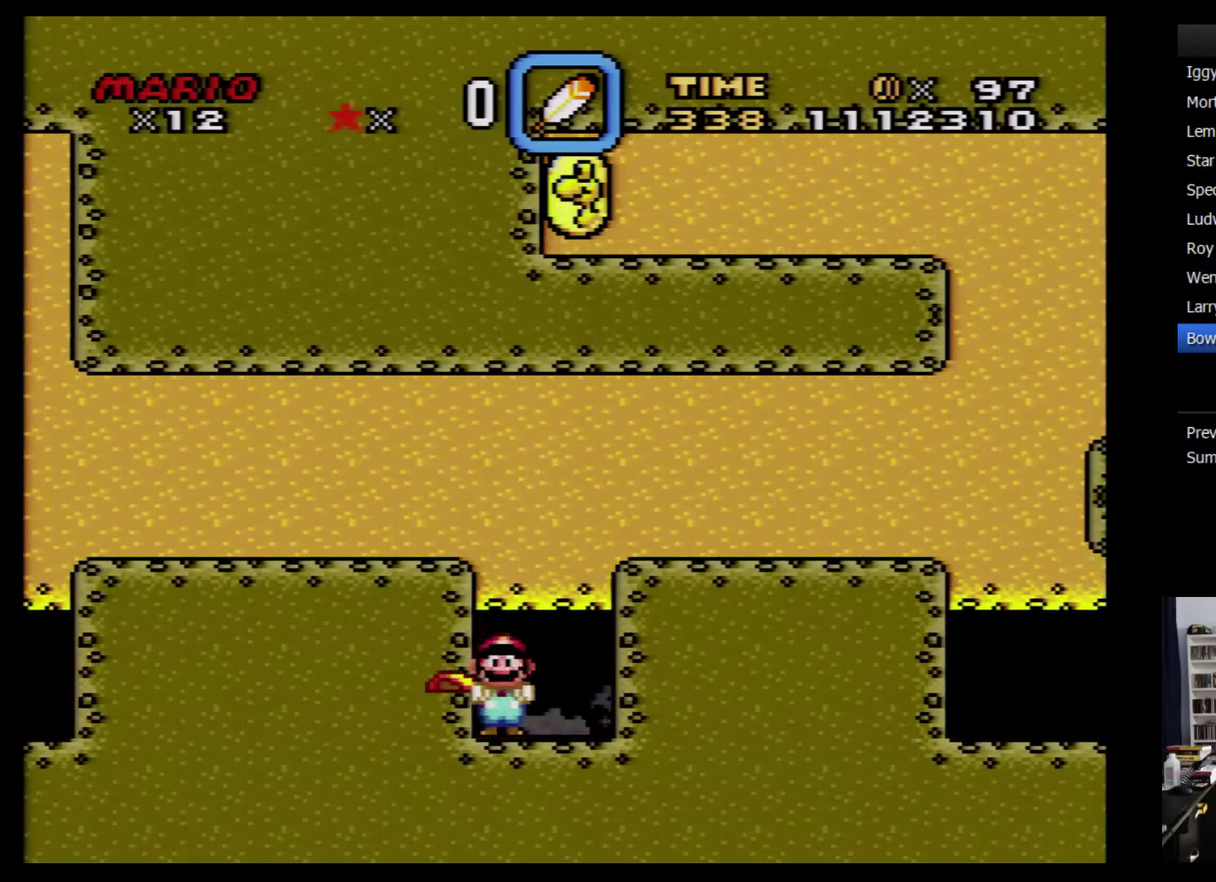
{"buttons": ["Y"], "events": [[50, "Y", "down"]]}
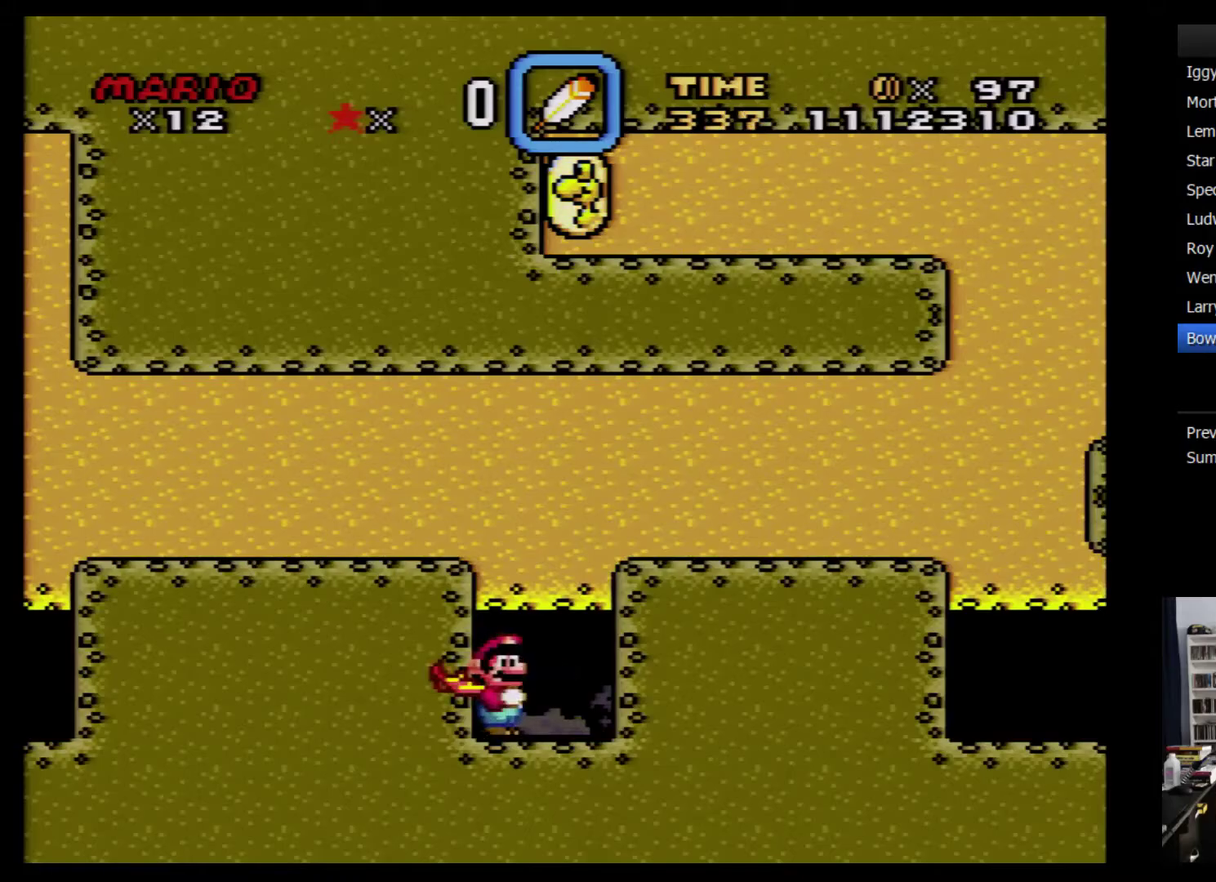
{"buttons": ["Y", "DPAD_RIGHT"], "events": [[116, "DPAD_RIGHT", "down"]]}
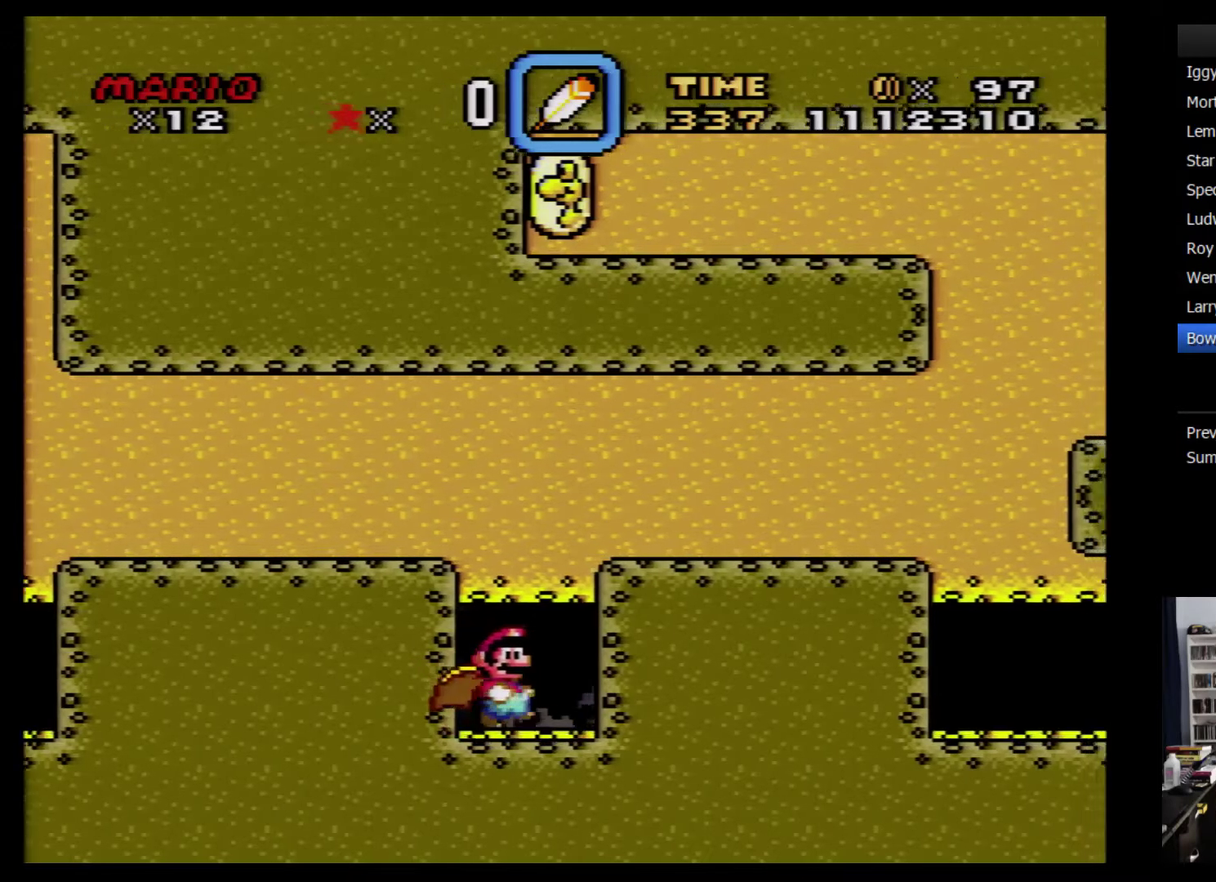
{"buttons": ["Y", "DPAD_RIGHT"], "events": []}
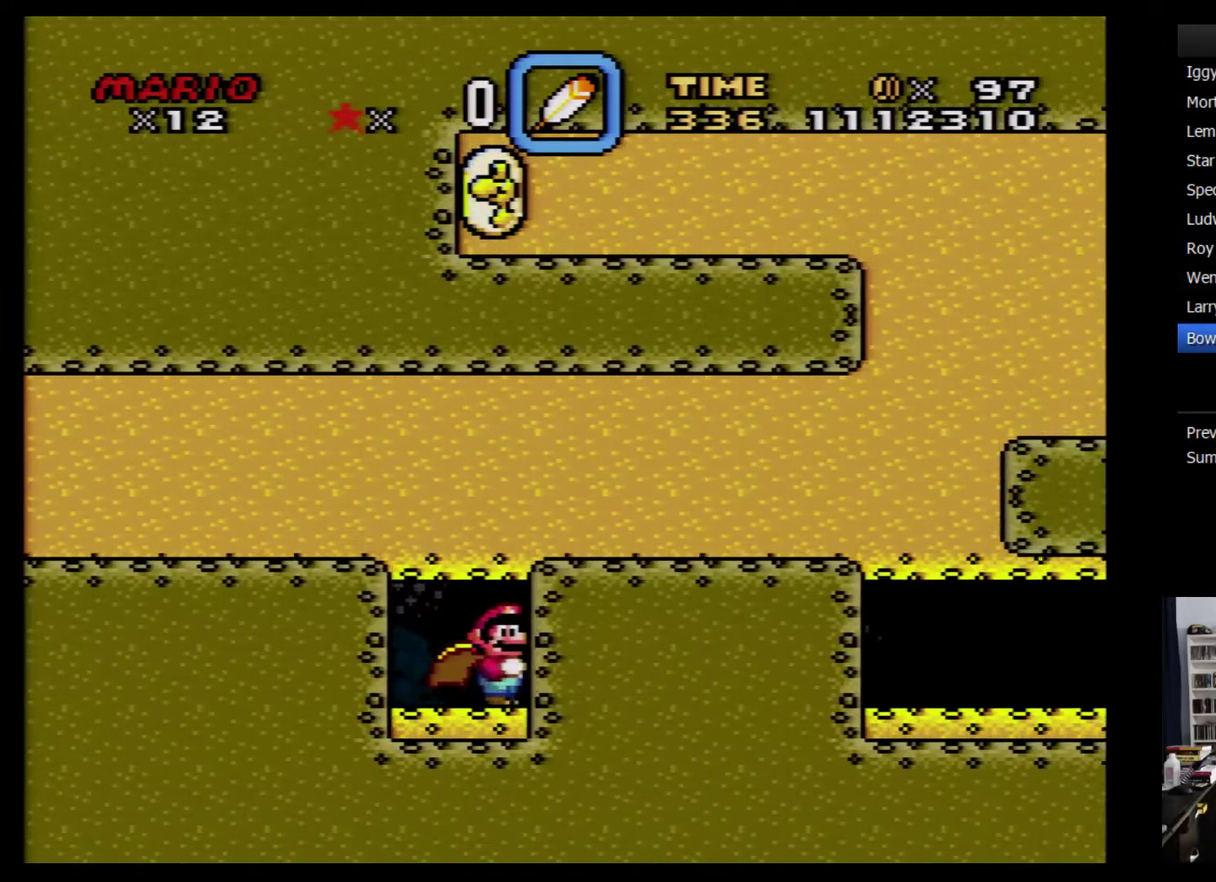
{"buttons": ["Y", "DPAD_RIGHT"], "events": []}
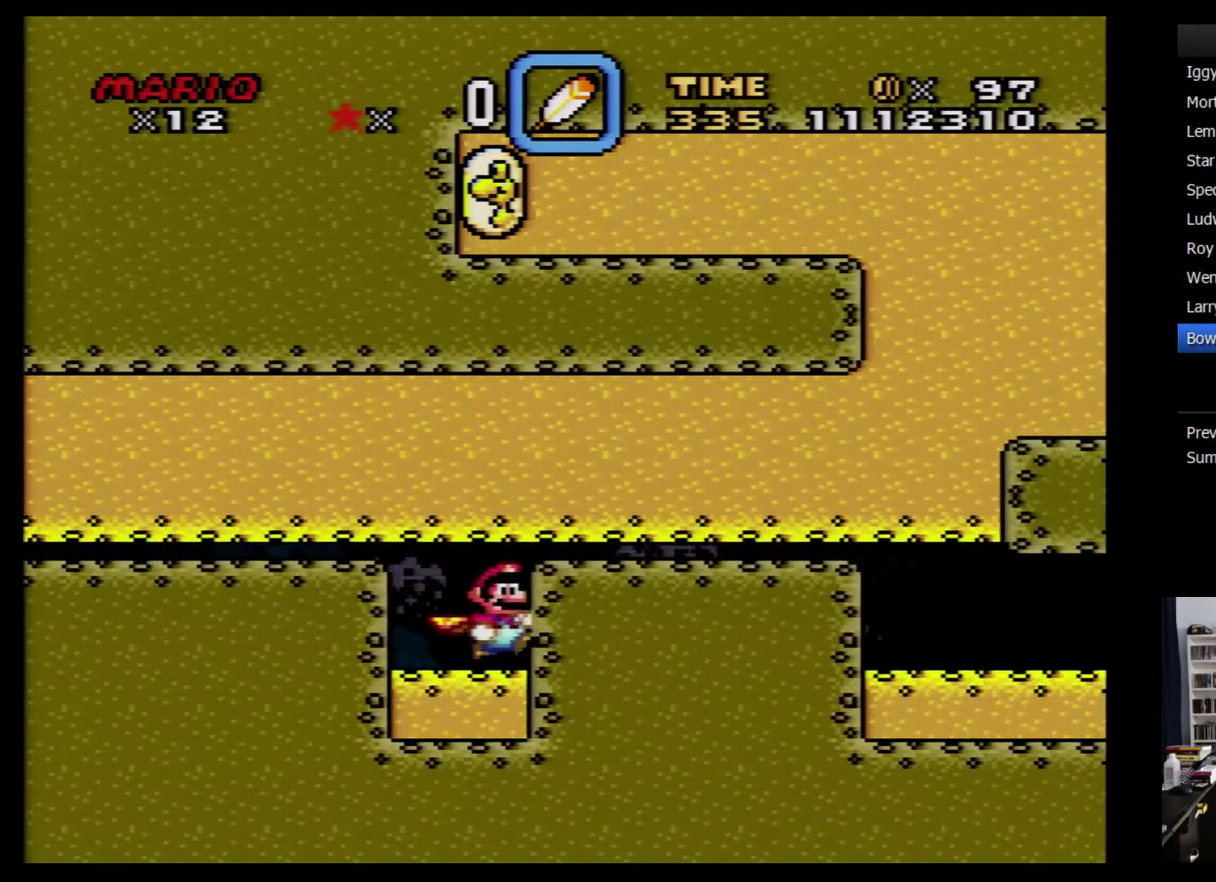
{"buttons": ["Y", "DPAD_RIGHT"], "events": []}
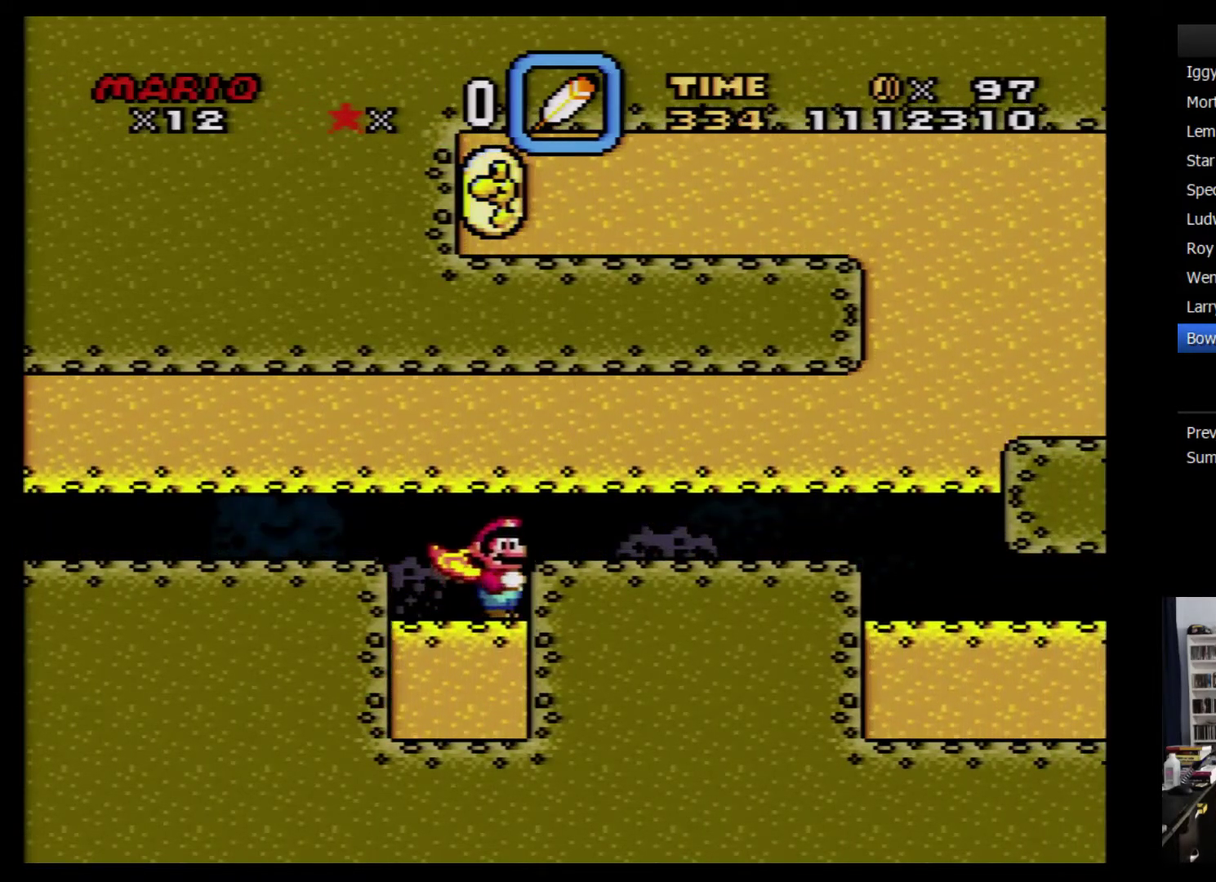
{"buttons": ["Y", "DPAD_RIGHT"], "events": []}
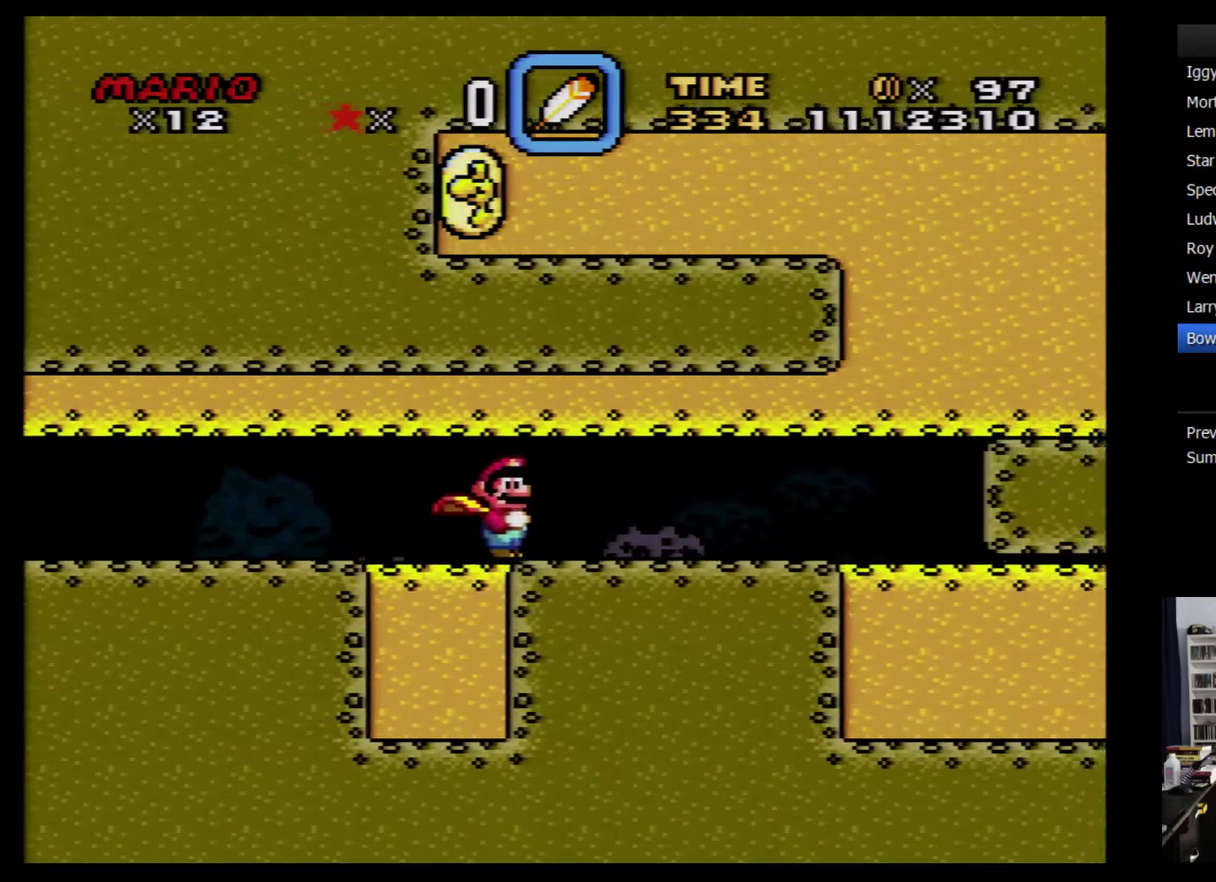
{"buttons": ["Y", "DPAD_RIGHT"], "events": []}
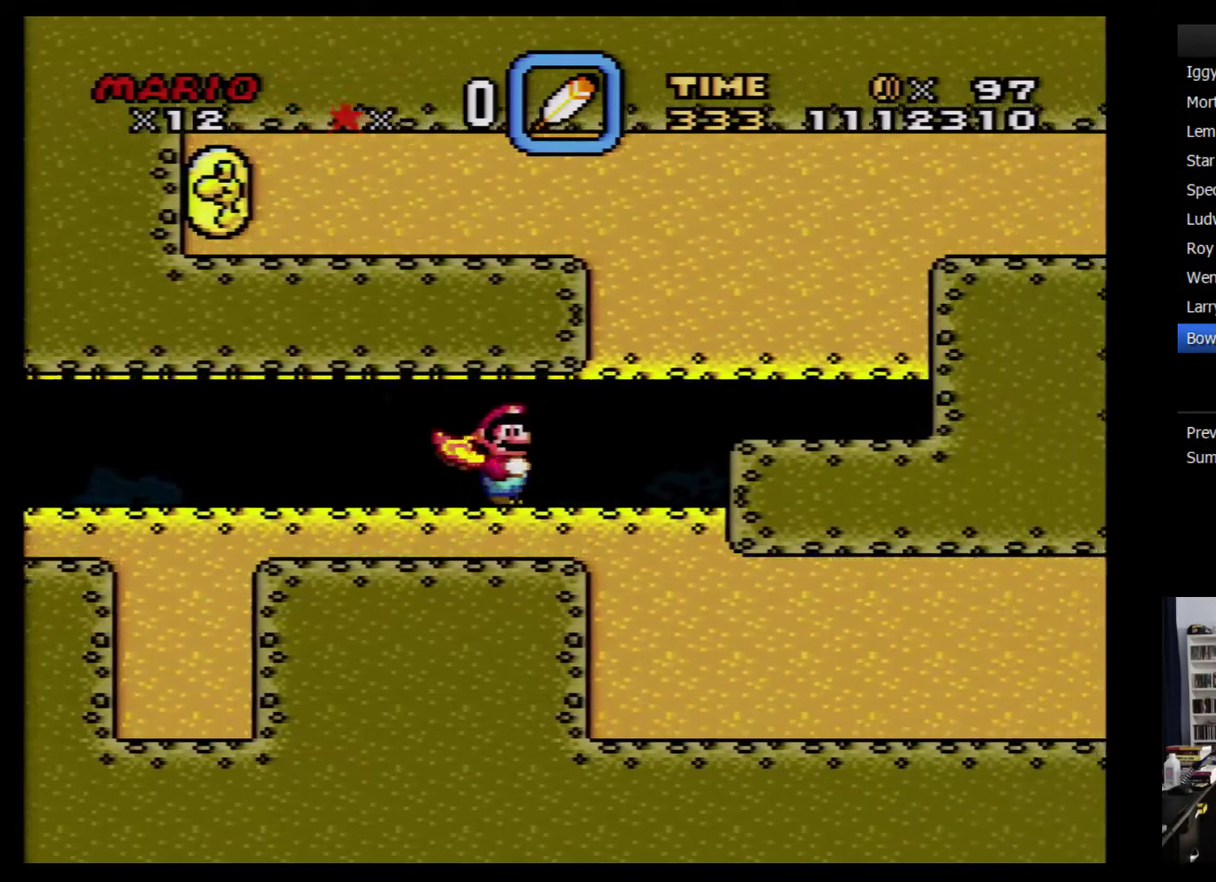
{"buttons": ["Y", "DPAD_RIGHT"], "events": [[83, "DPAD_DOWN", "down"], [266, "DPAD_DOWN", "up"]]}
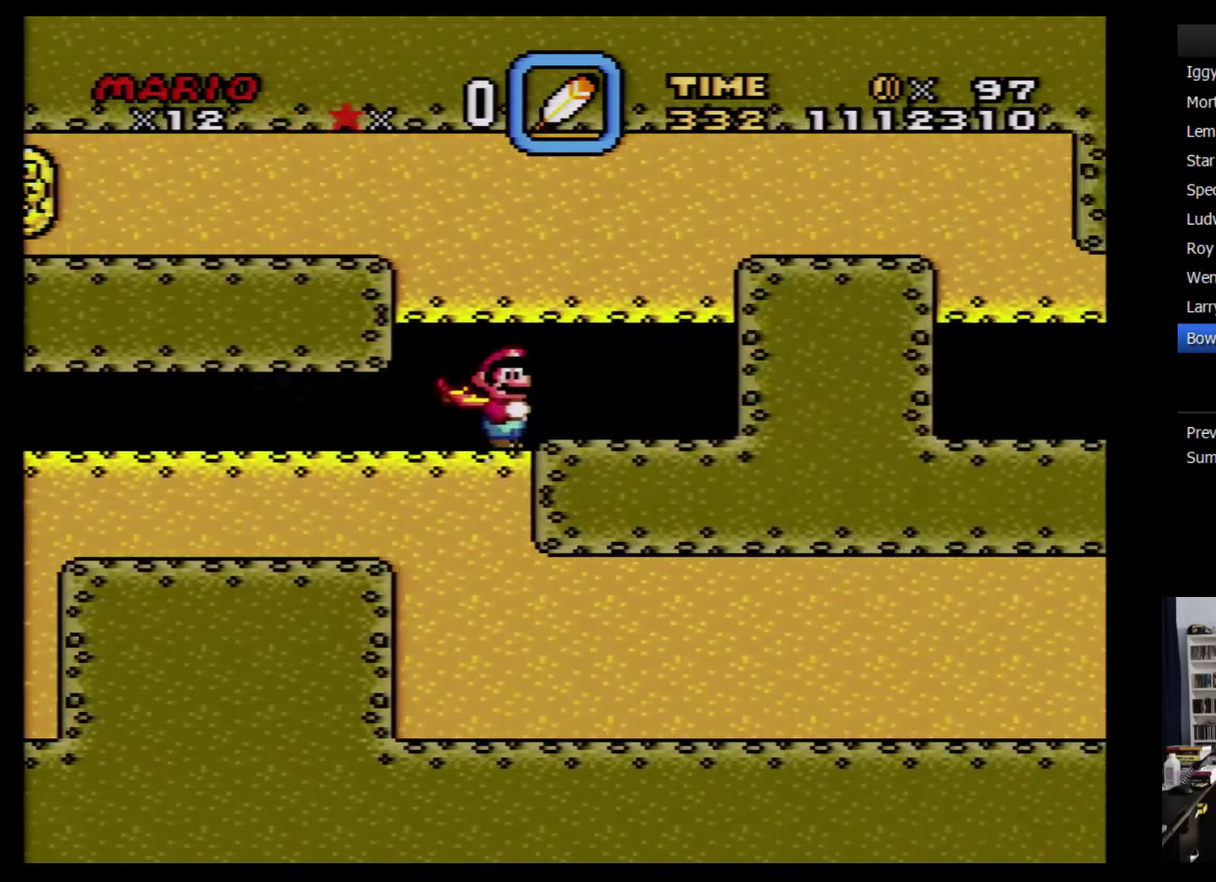
{"buttons": ["Y", "DPAD_RIGHT"], "events": []}
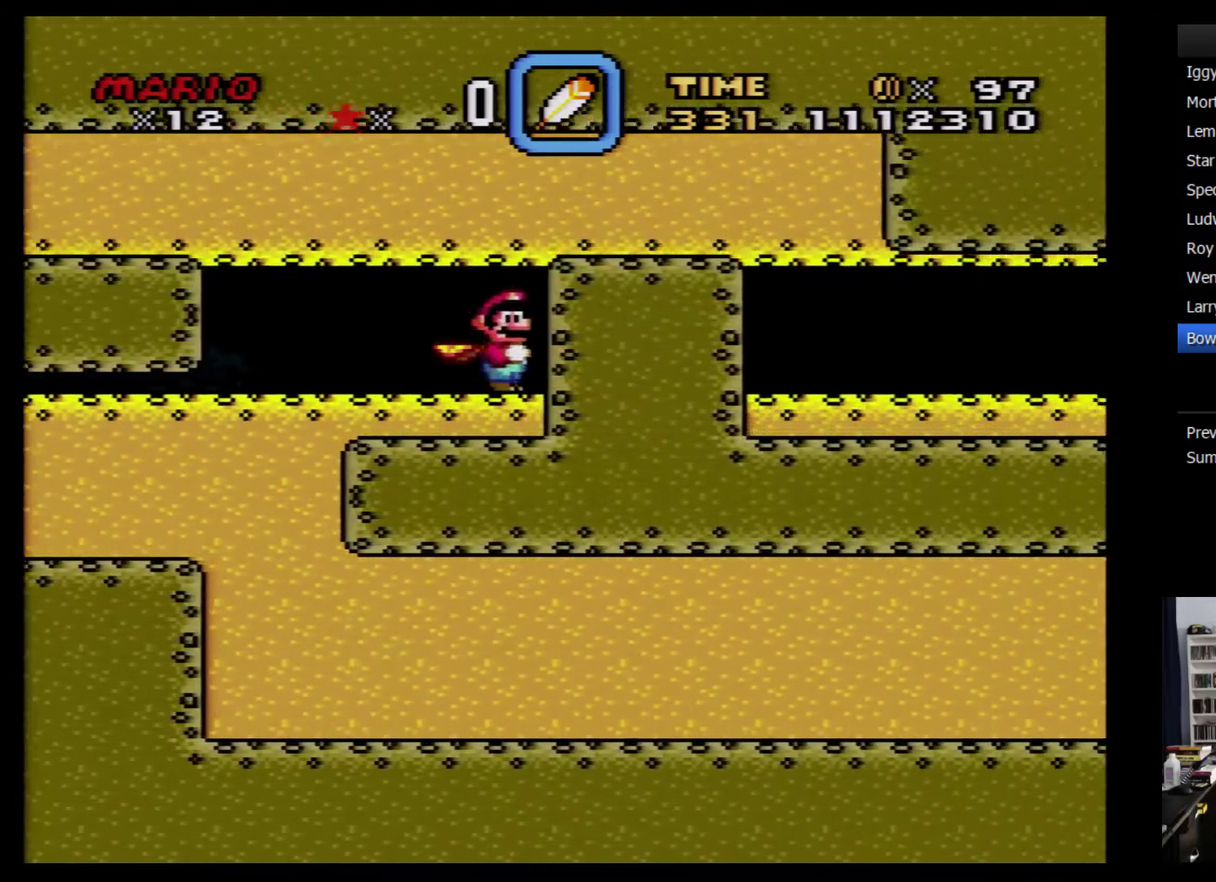
{"buttons": ["Y", "DPAD_RIGHT"], "events": []}
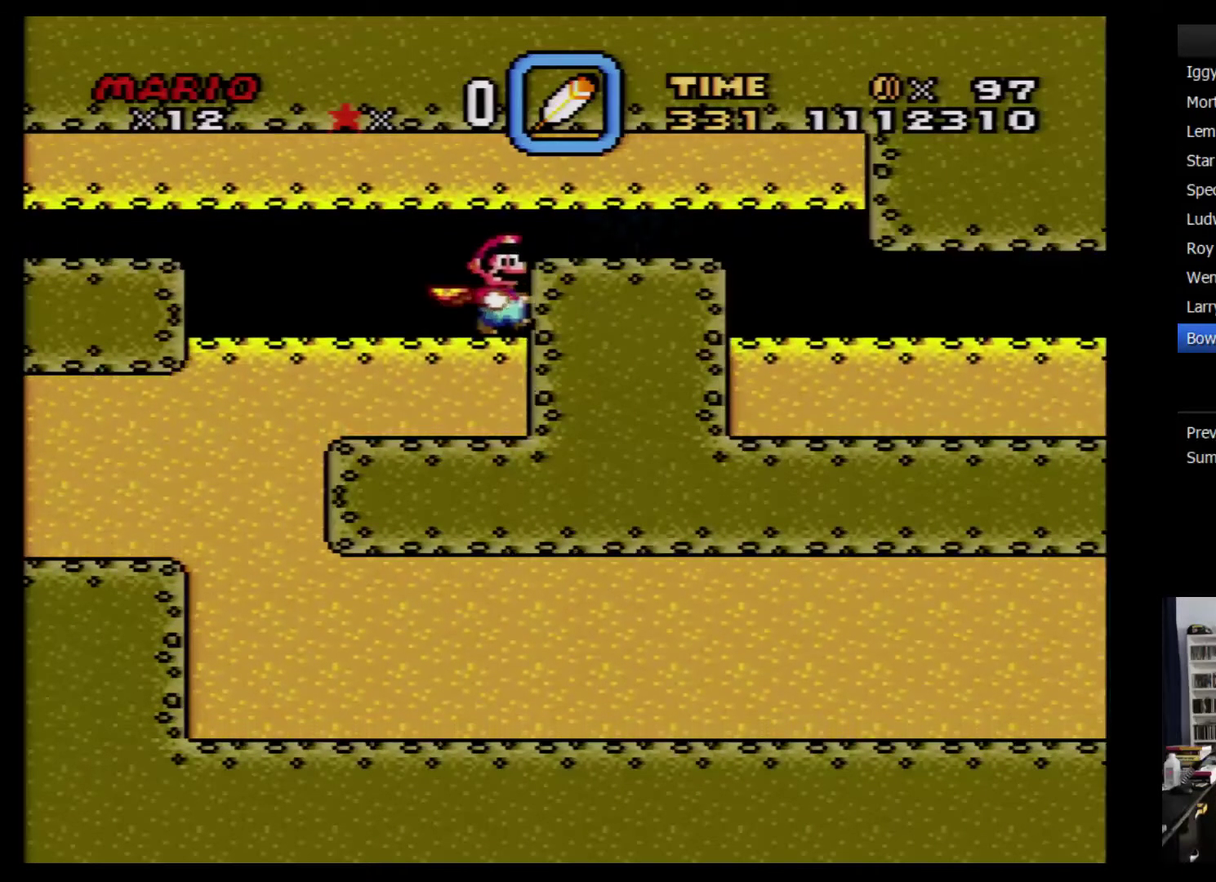
{"buttons": ["Y", "DPAD_RIGHT"], "events": []}